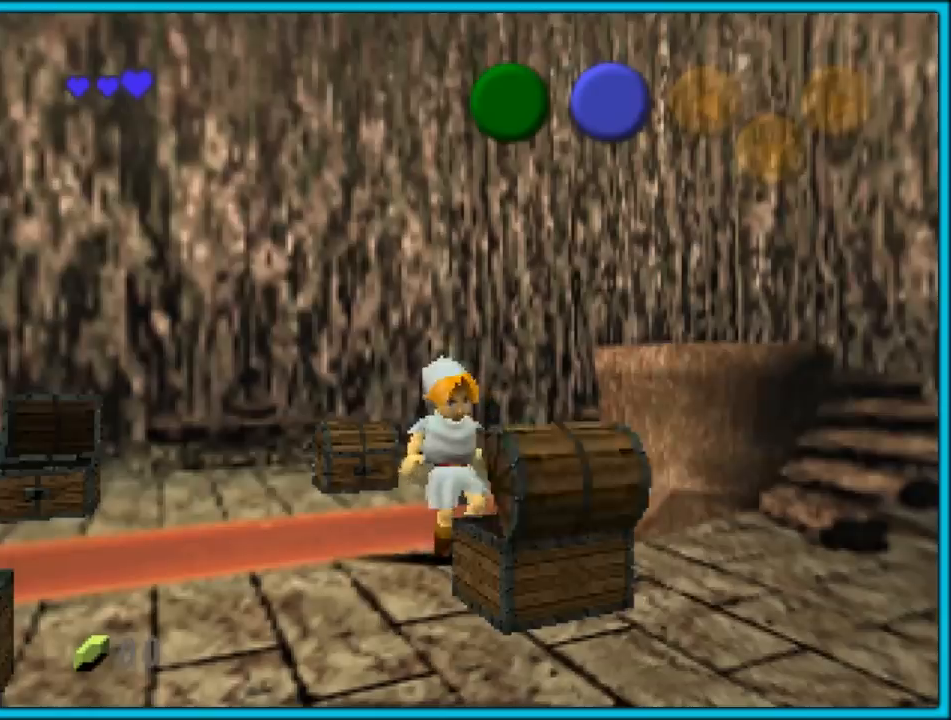
Gameplay with a controller (Nintendo layout); each line is a JSON object with the inputs held at the frame after it. "events" lists button and stick changes between this image and that frame as [ms after this image, input, new state], when the widget could be followed in between. Not read: L1 L3 R3.
{"buttons": [], "left_stick": "up", "events": [[33, "A", "up"], [183, "left_stick", "up"]]}
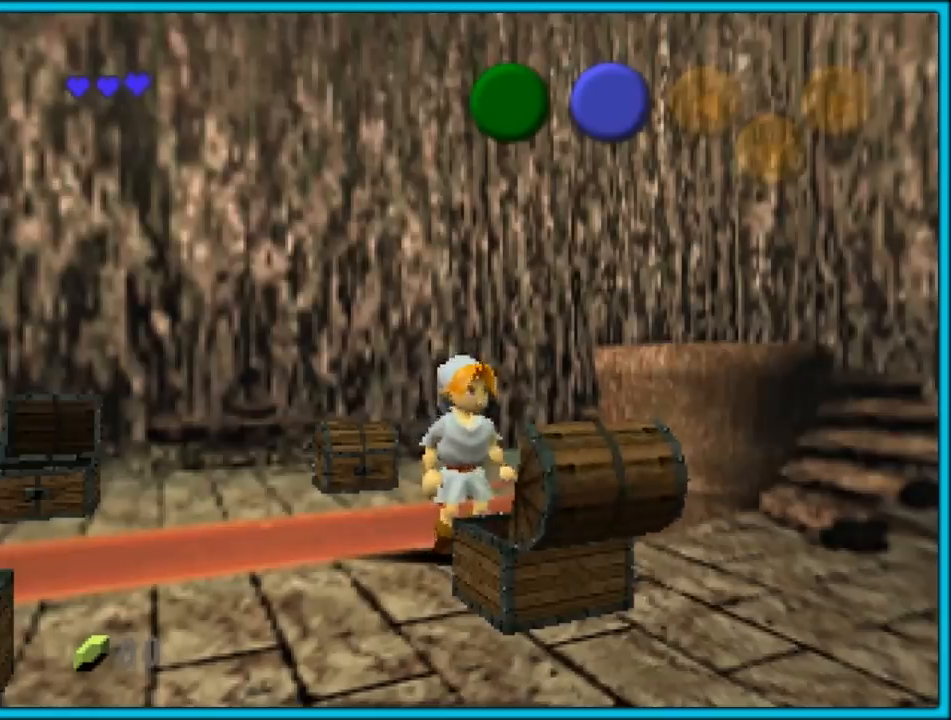
{"buttons": [], "left_stick": "center", "events": [[83, "left_stick", "center"]]}
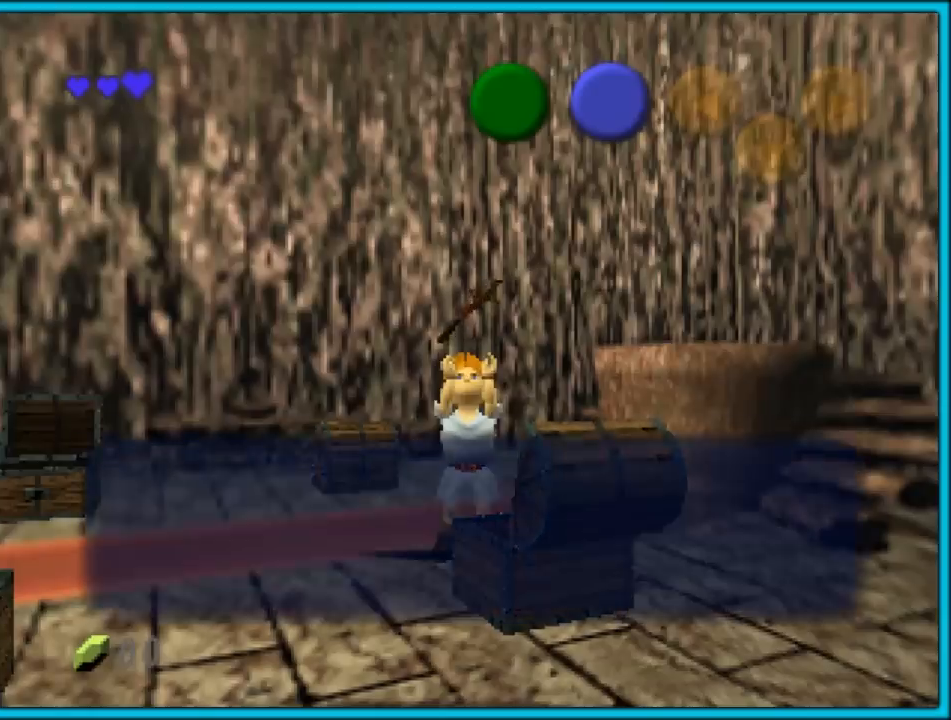
{"buttons": [], "left_stick": "center", "events": [[300, "B", "down"], [433, "B", "up"]]}
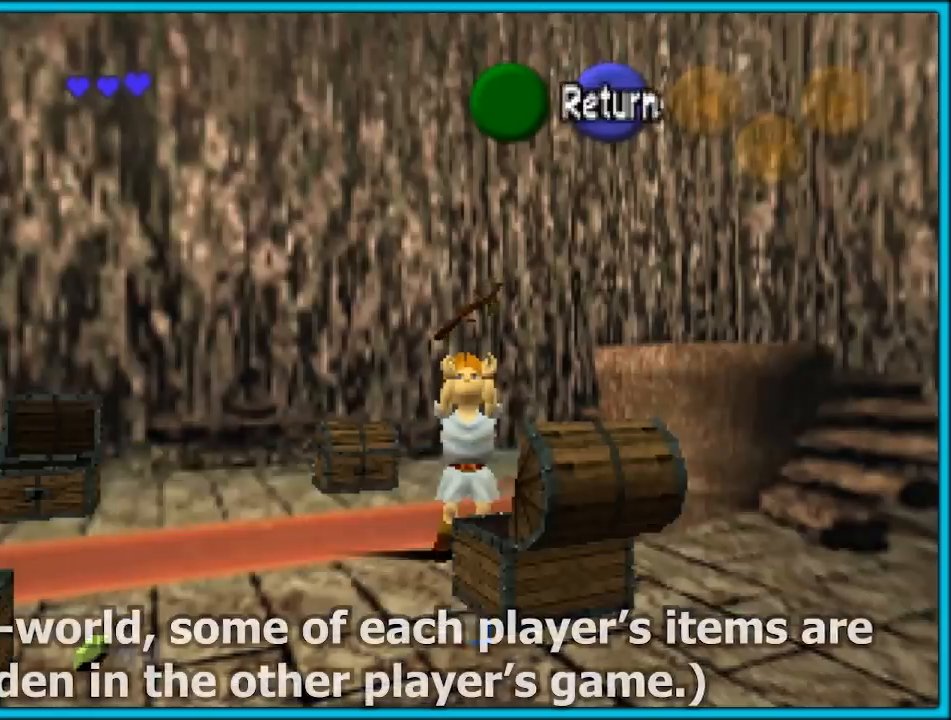
{"buttons": ["A"], "left_stick": "up-left", "events": [[117, "left_stick", "up"], [250, "left_stick", "up-left"], [333, "A", "down"], [433, "A", "up"], [500, "A", "down"]]}
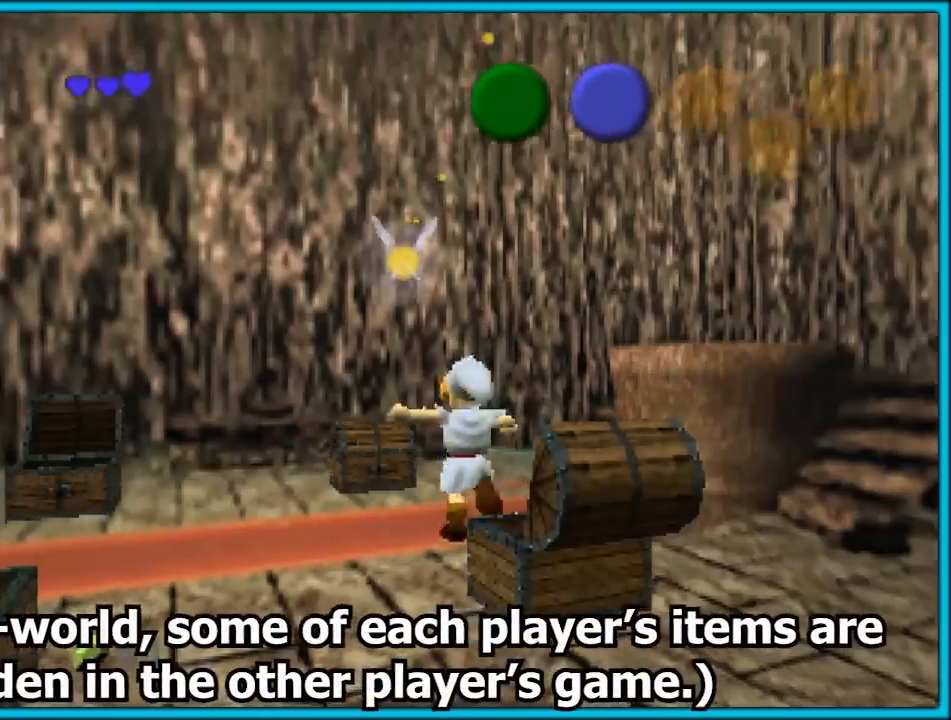
{"buttons": [], "left_stick": "up", "events": [[117, "A", "up"], [183, "A", "down"], [267, "A", "up"], [300, "left_stick", "up"], [333, "A", "down"], [433, "A", "up"]]}
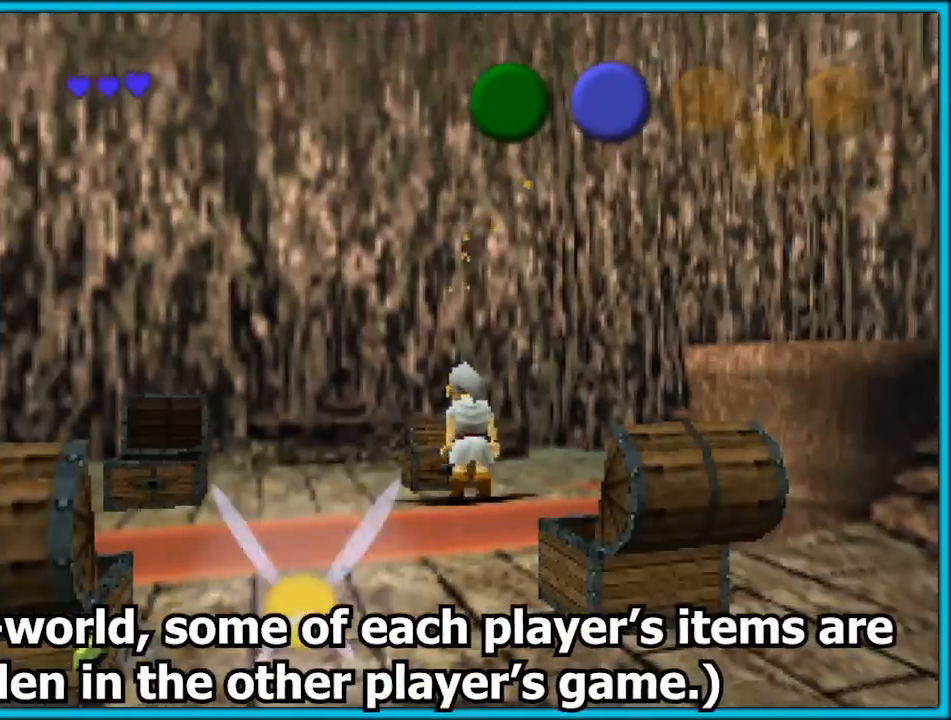
{"buttons": [], "left_stick": "center", "events": [[17, "A", "down"], [17, "left_stick", "center"], [100, "A", "up"], [200, "A", "down"], [283, "A", "up"], [350, "A", "down"], [450, "A", "up"]]}